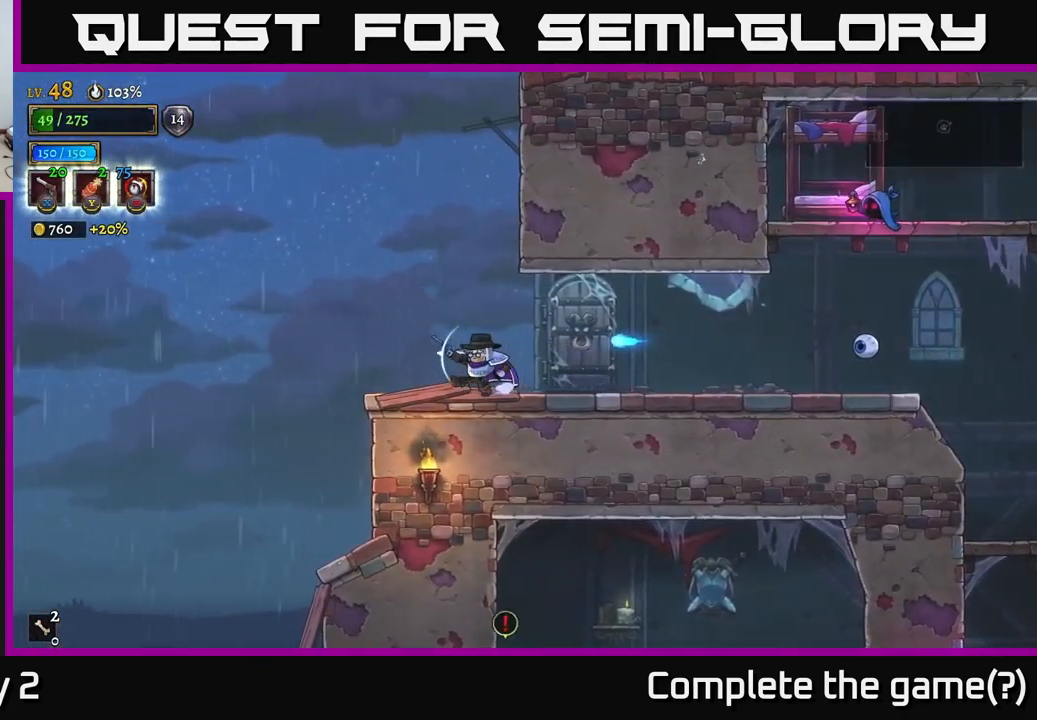
Gameplay with a controller (Xbox layout); each line is a JSON object with the inputs held at the frame after it. "events" lists button and stick changes between this image and that frame as [ms after this image, input, new state], when the widget could be followed in between.
{"buttons": ["A"], "left_stick": "center", "right_stick": "center", "events": [[250, "left_stick", "center"], [467, "A", "down"]]}
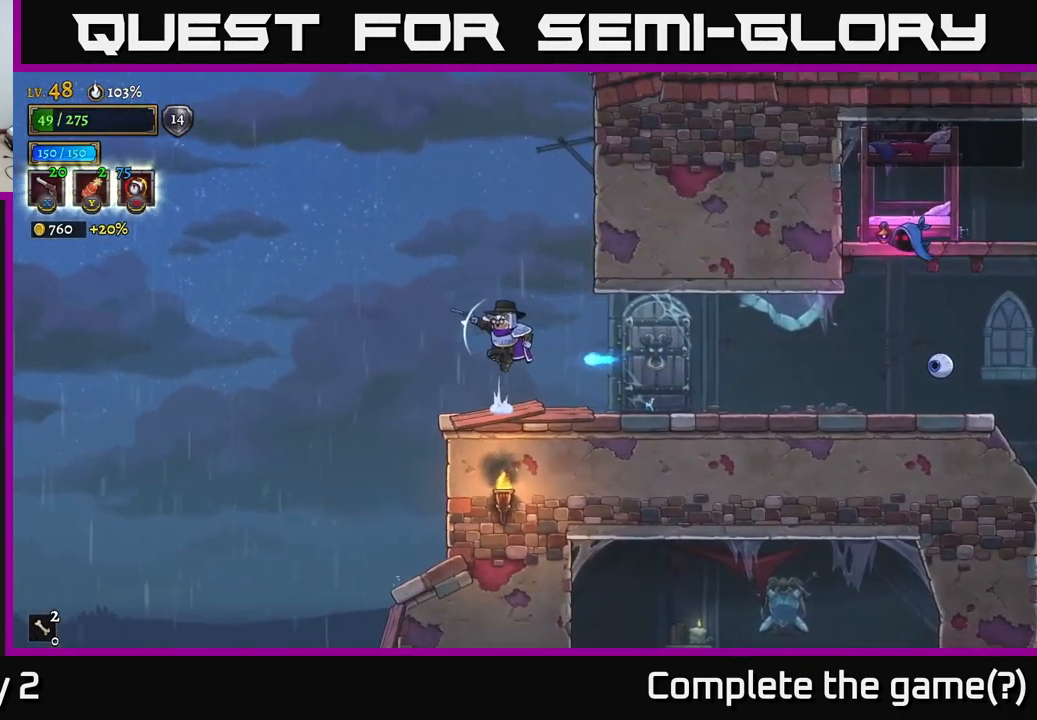
{"buttons": [], "left_stick": "right", "right_stick": "center", "events": [[67, "left_stick", "right"], [84, "A", "up"]]}
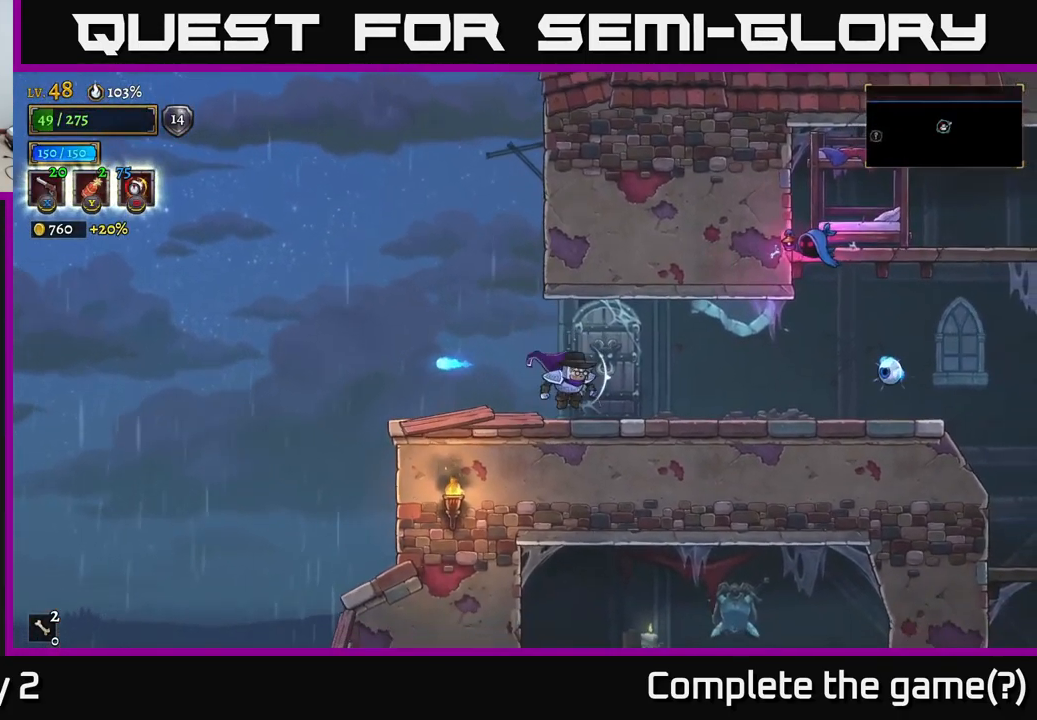
{"buttons": ["X"], "left_stick": "right", "right_stick": "center", "events": [[17, "X", "down"]]}
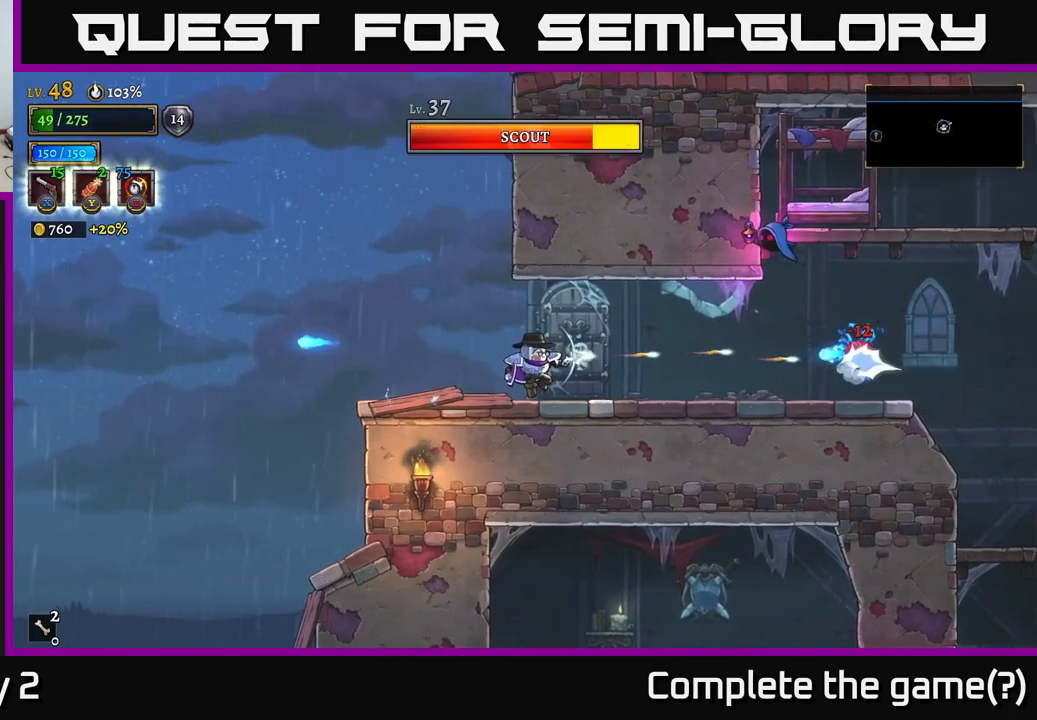
{"buttons": [], "left_stick": "left", "right_stick": "center", "events": [[366, "X", "up"], [433, "left_stick", "left"]]}
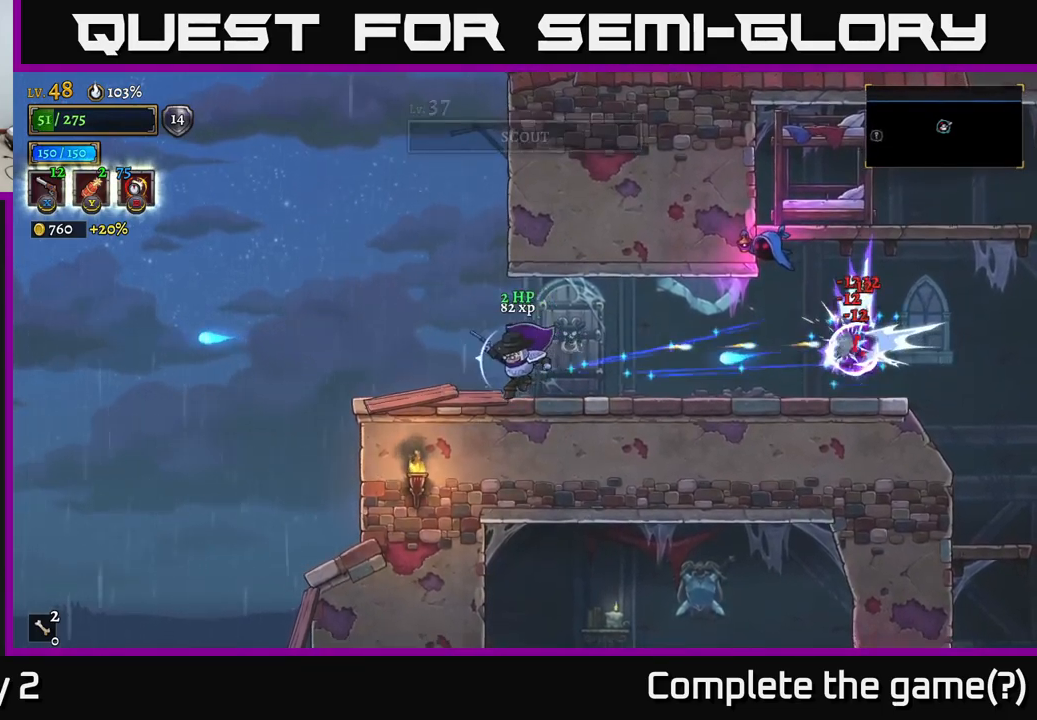
{"buttons": [], "left_stick": "right", "right_stick": "center", "events": [[316, "left_stick", "center"], [383, "left_stick", "right"]]}
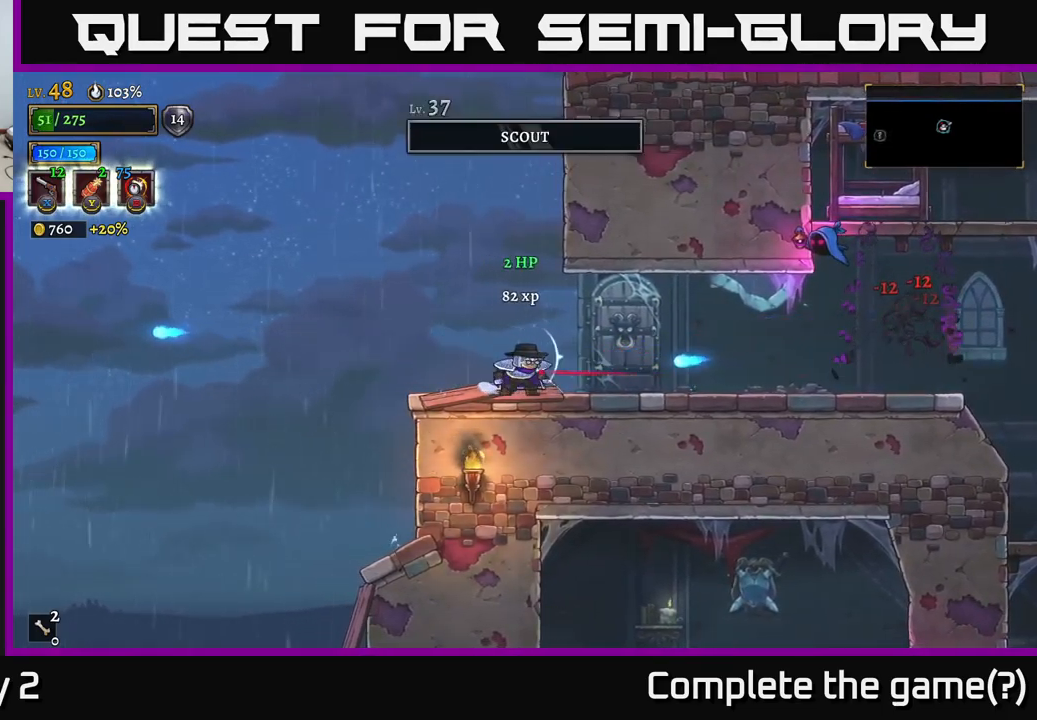
{"buttons": [], "left_stick": "right", "right_stick": "center", "events": [[150, "A", "down"], [300, "A", "up"]]}
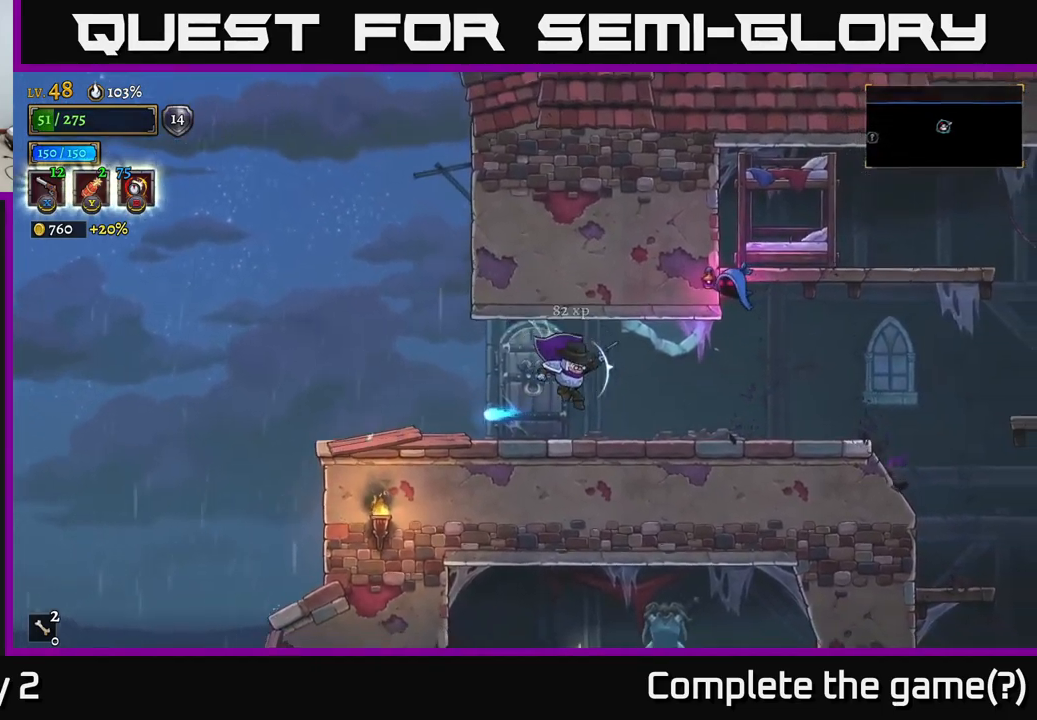
{"buttons": ["X"], "left_stick": "up-right", "right_stick": "center", "events": [[416, "left_stick", "up-right"], [433, "X", "down"]]}
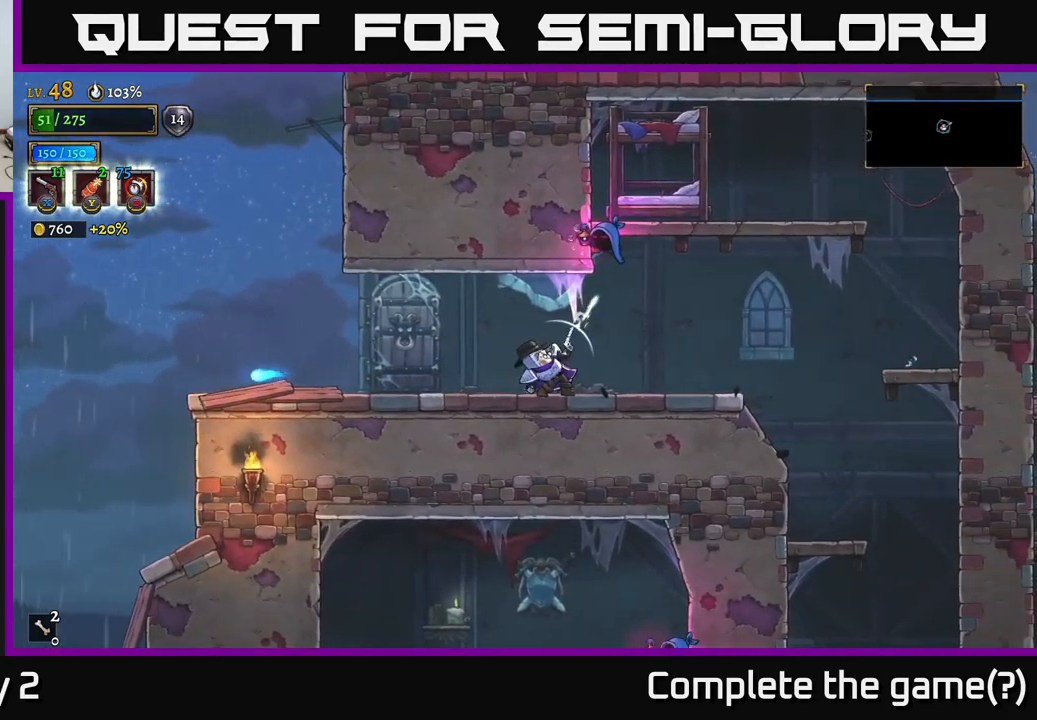
{"buttons": ["X"], "left_stick": "up-right", "right_stick": "center", "events": []}
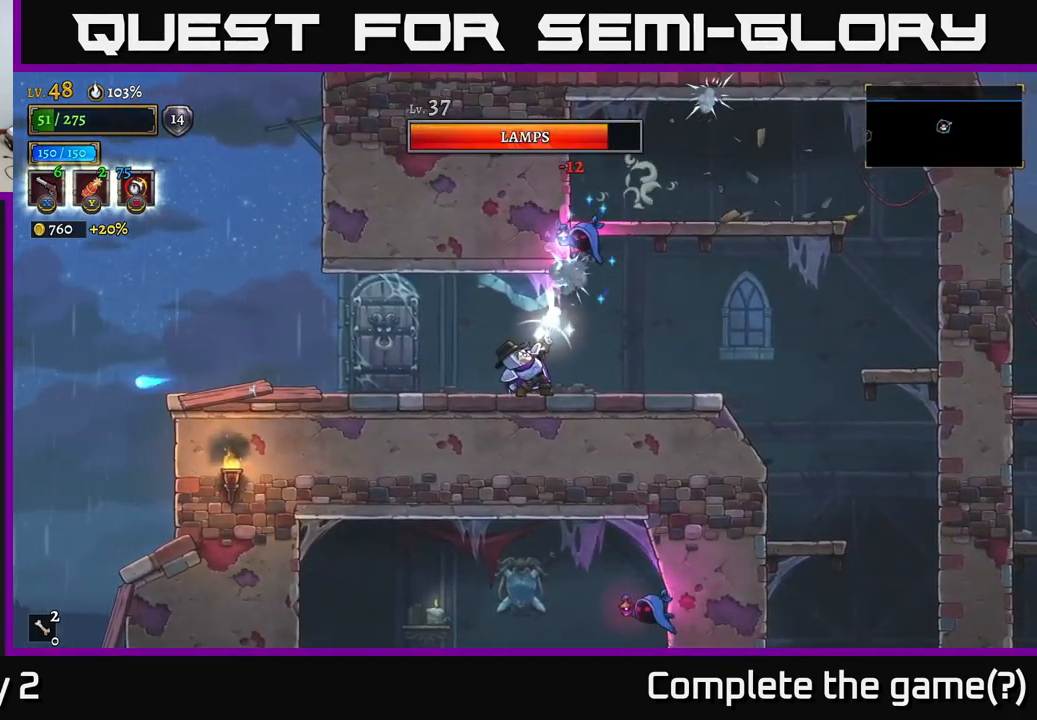
{"buttons": ["X"], "left_stick": "up-right", "right_stick": "center", "events": []}
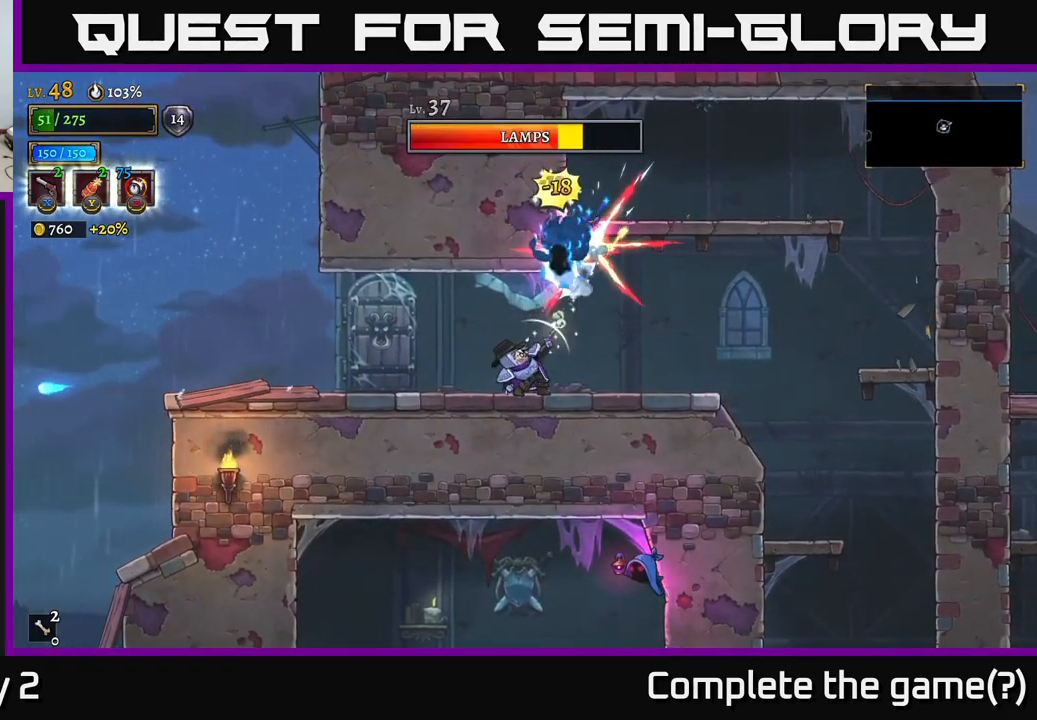
{"buttons": [], "left_stick": "left", "right_stick": "center", "events": [[150, "X", "up"], [183, "left_stick", "left"], [333, "R1", "down"], [450, "R1", "up"]]}
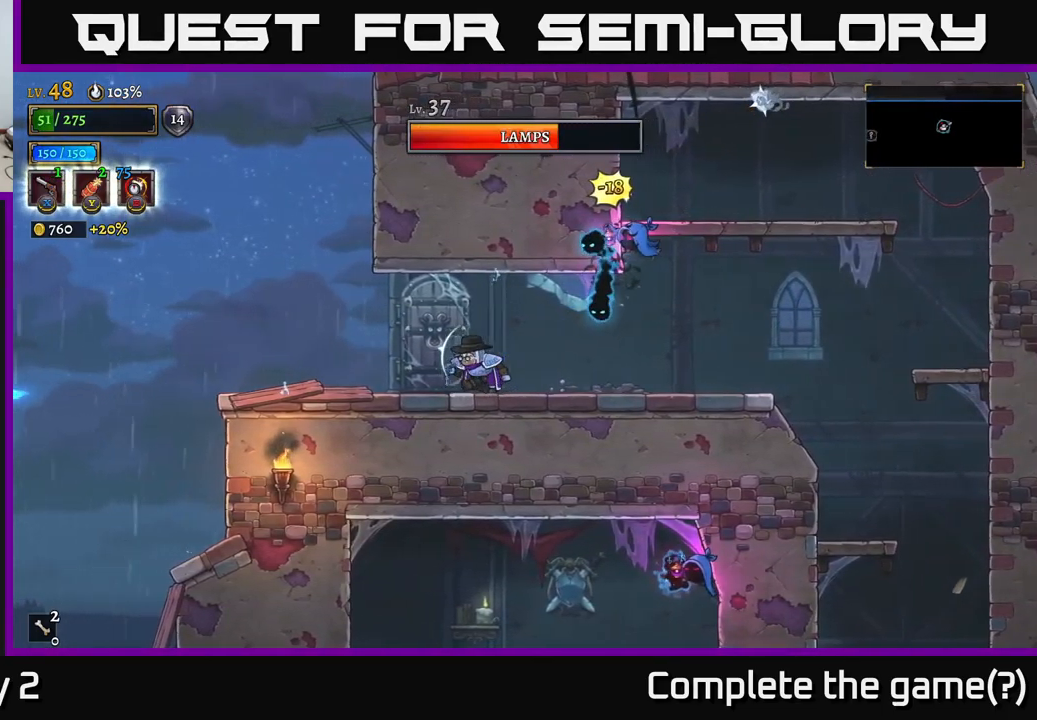
{"buttons": [], "left_stick": "center", "right_stick": "center", "events": [[233, "left_stick", "center"]]}
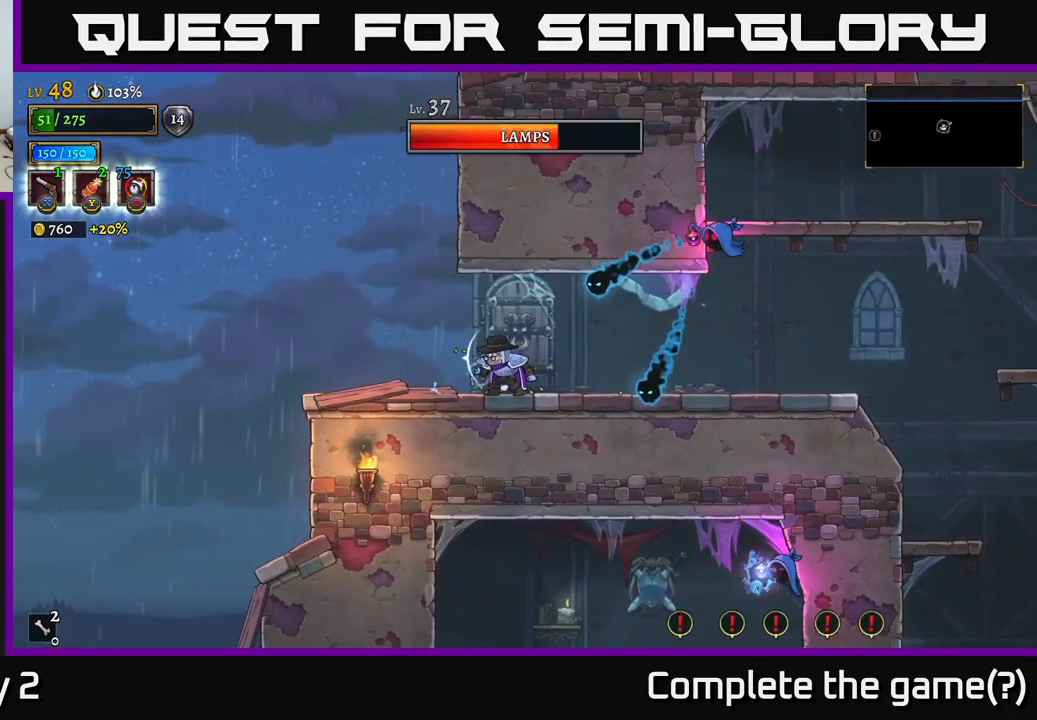
{"buttons": [], "left_stick": "center", "right_stick": "center", "events": [[33, "left_stick", "left"], [400, "left_stick", "center"]]}
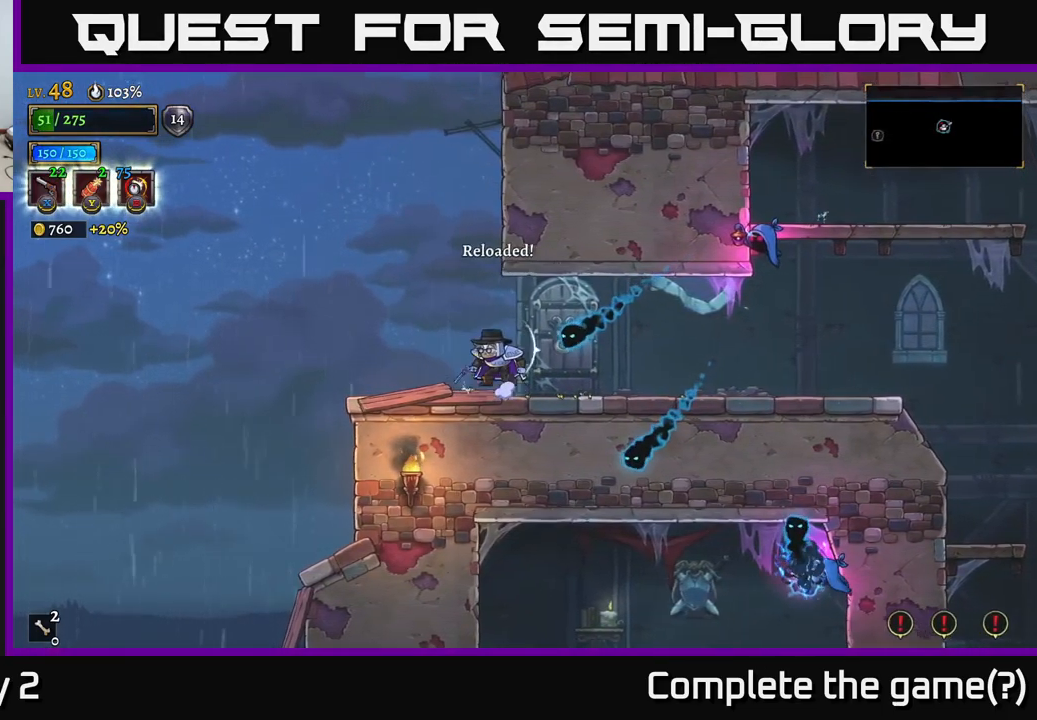
{"buttons": [], "left_stick": "right", "right_stick": "center", "events": [[33, "A", "down"], [50, "left_stick", "down-right"], [100, "A", "up"], [283, "left_stick", "center"], [400, "left_stick", "right"]]}
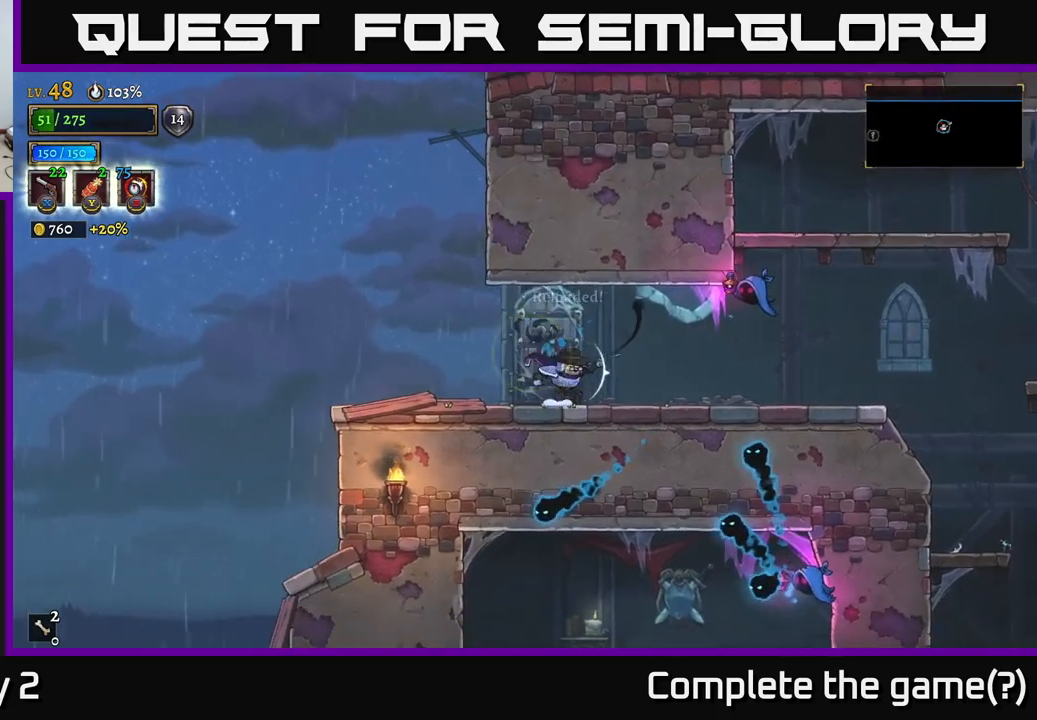
{"buttons": ["X"], "left_stick": "right", "right_stick": "center", "events": [[183, "X", "down"]]}
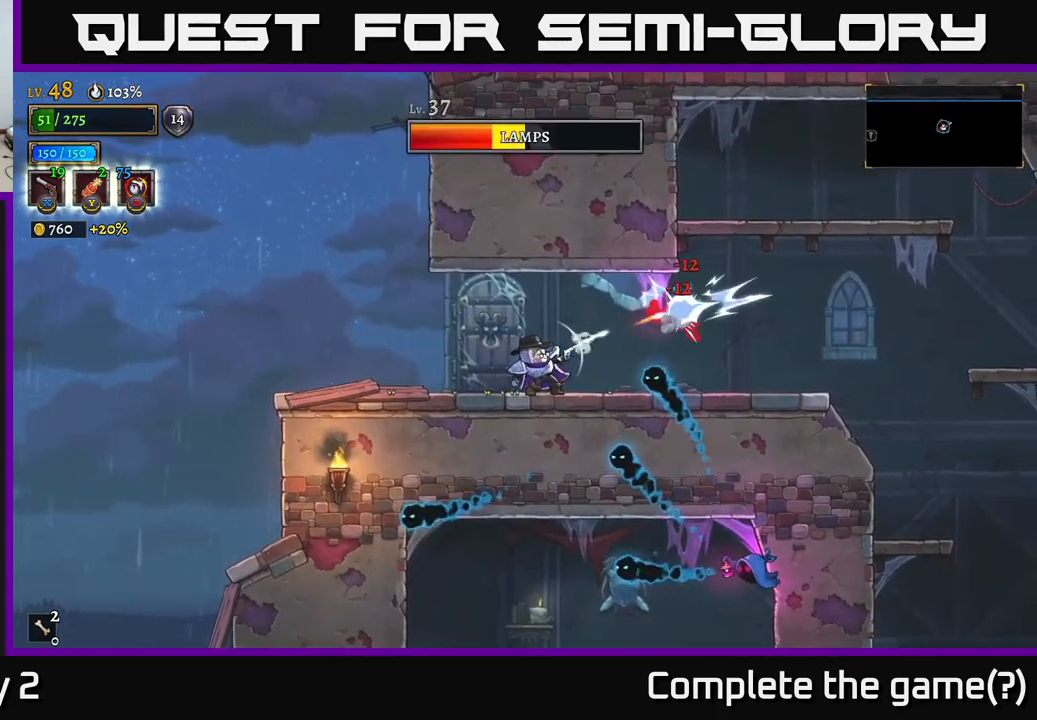
{"buttons": [], "left_stick": "right", "right_stick": "center", "events": [[33, "X", "up"], [133, "A", "down"], [167, "L1", "down"], [267, "A", "up"], [350, "L1", "up"]]}
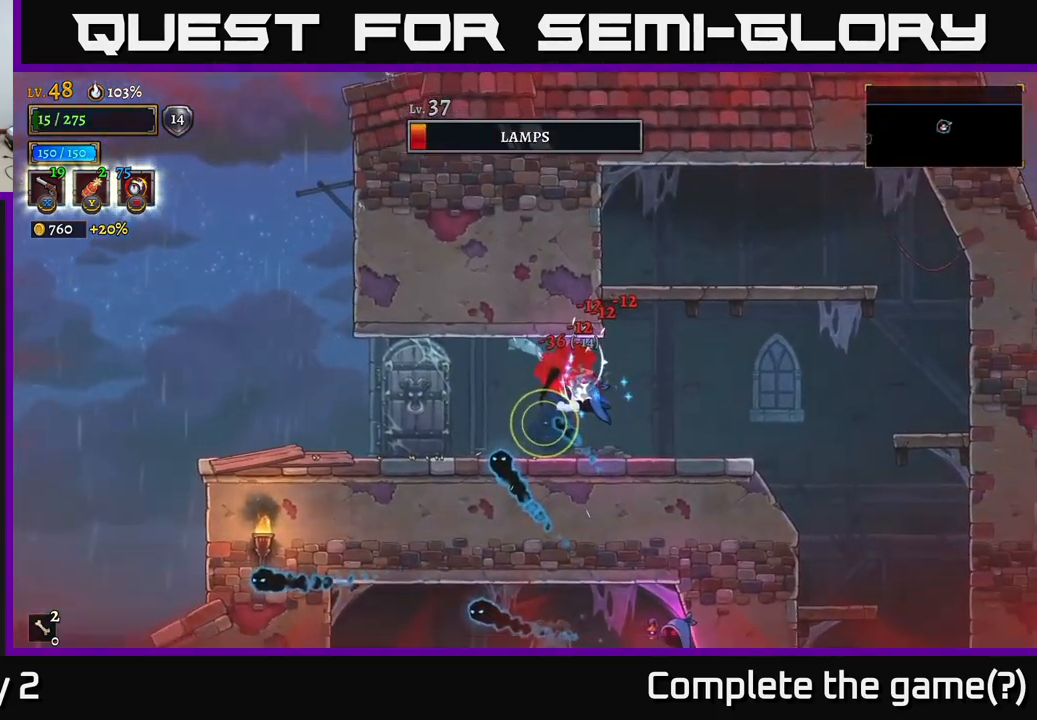
{"buttons": [], "left_stick": "right", "right_stick": "center", "events": [[50, "left_stick", "left"], [83, "X", "down"], [350, "X", "up"], [417, "left_stick", "down"], [467, "left_stick", "right"]]}
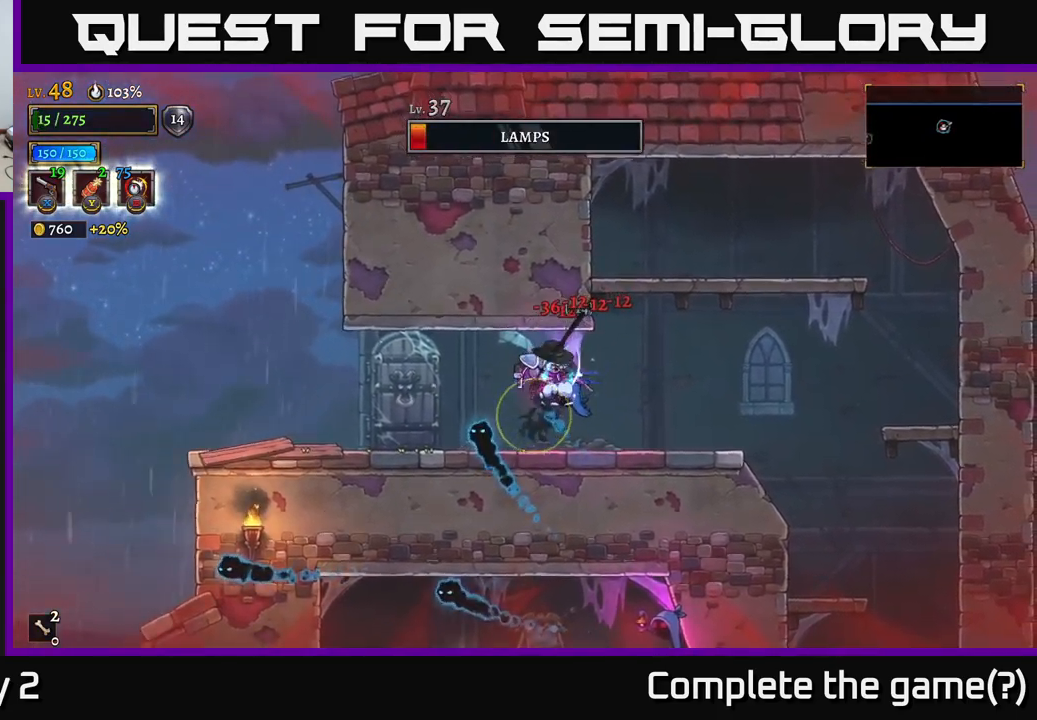
{"buttons": ["X"], "left_stick": "up-left", "right_stick": "center", "events": [[267, "left_stick", "left"], [283, "X", "down"], [450, "left_stick", "up-left"]]}
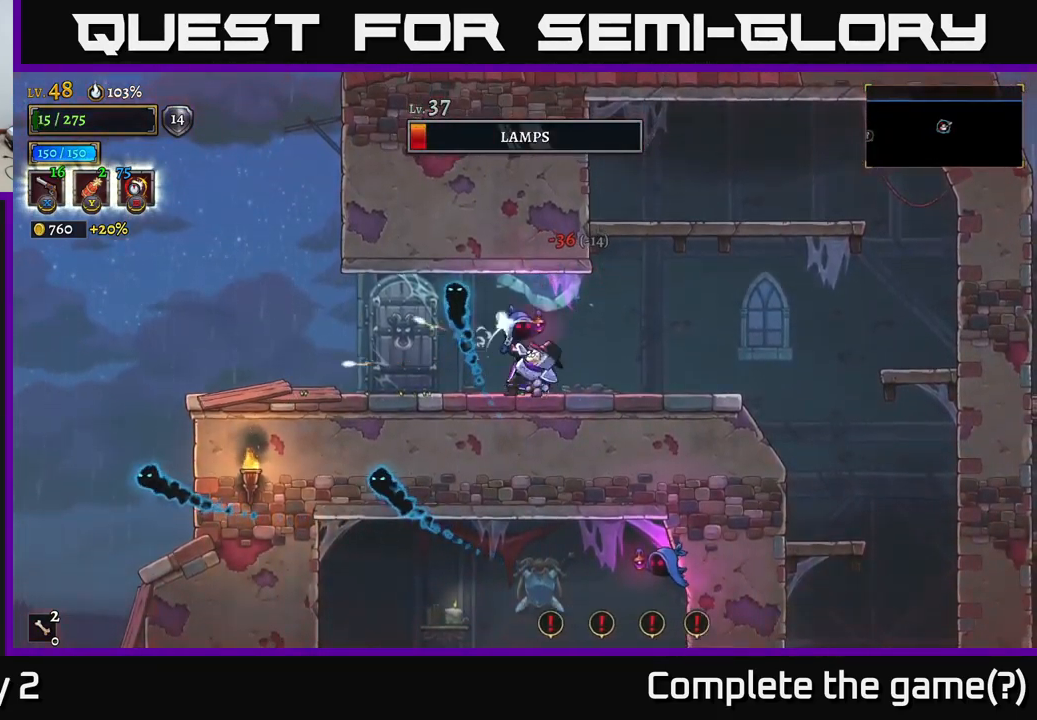
{"buttons": ["X"], "left_stick": "up-left", "right_stick": "center", "events": [[83, "left_stick", "up"], [250, "left_stick", "up-left"]]}
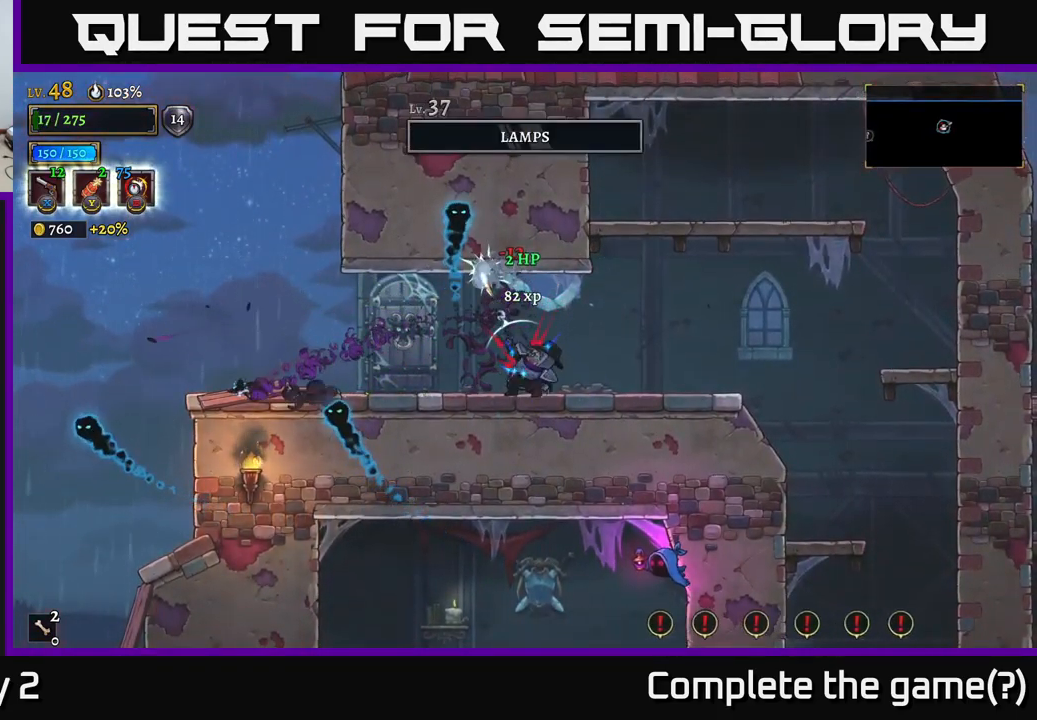
{"buttons": [], "left_stick": "right", "right_stick": "center", "events": [[167, "X", "up"], [233, "left_stick", "down-left"], [350, "R1", "down"], [367, "left_stick", "right"], [467, "R1", "up"]]}
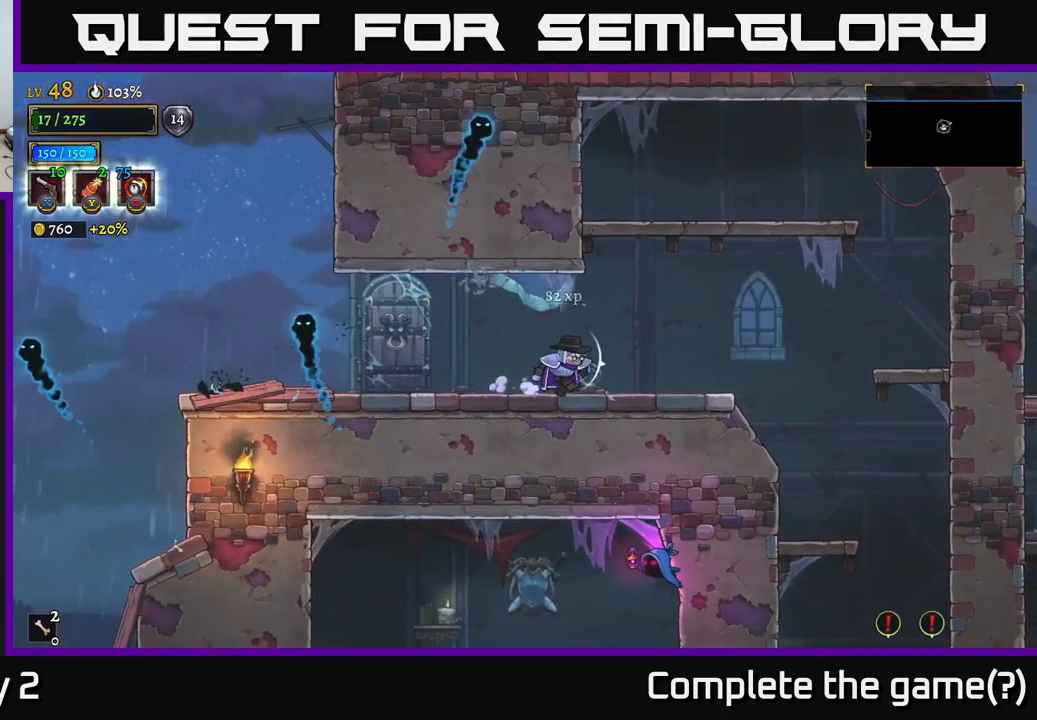
{"buttons": [], "left_stick": "right", "right_stick": "down", "events": [[200, "right_stick", "down"]]}
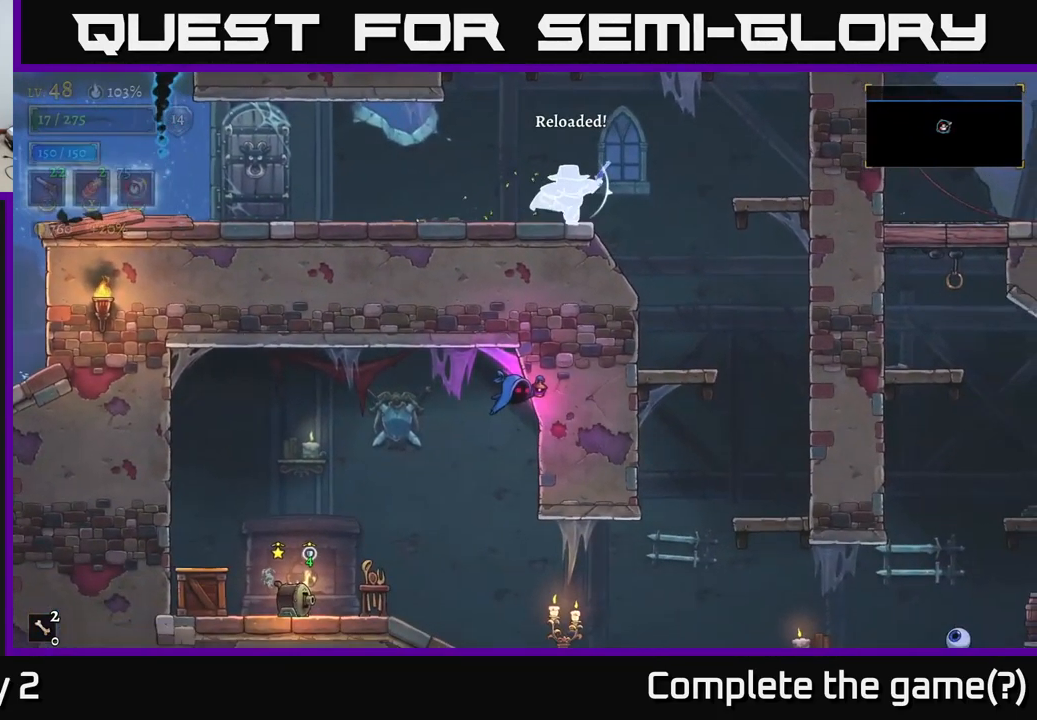
{"buttons": [], "left_stick": "right", "right_stick": "down", "events": []}
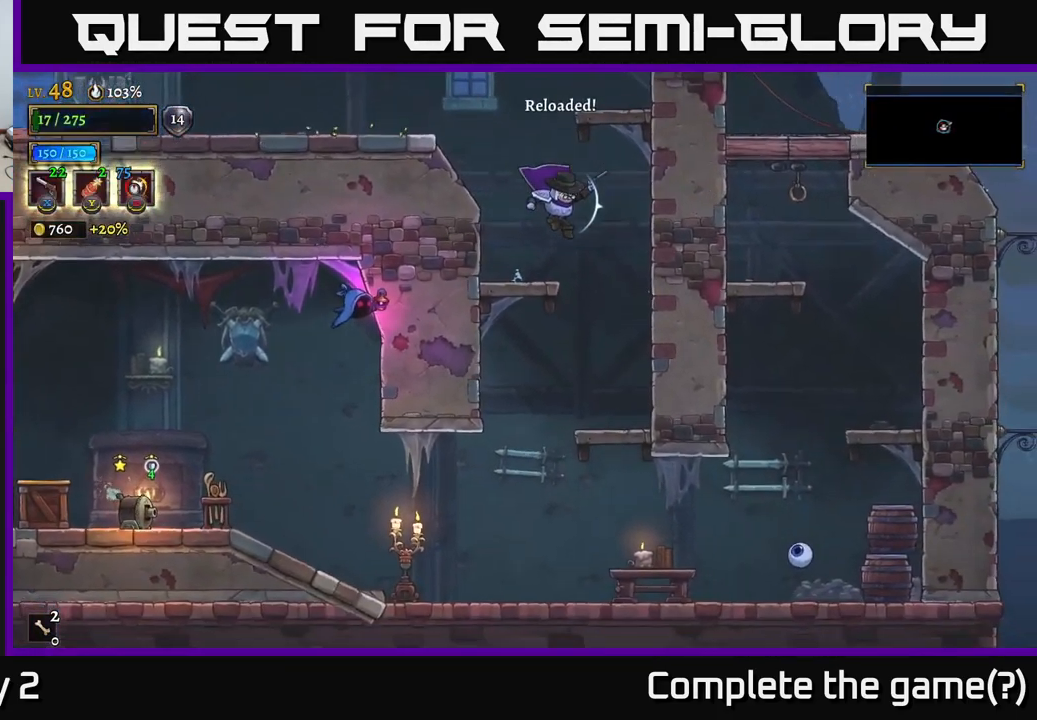
{"buttons": [], "left_stick": "center", "right_stick": "center", "events": [[200, "right_stick", "center"], [267, "left_stick", "center"], [333, "left_stick", "left"], [483, "left_stick", "center"]]}
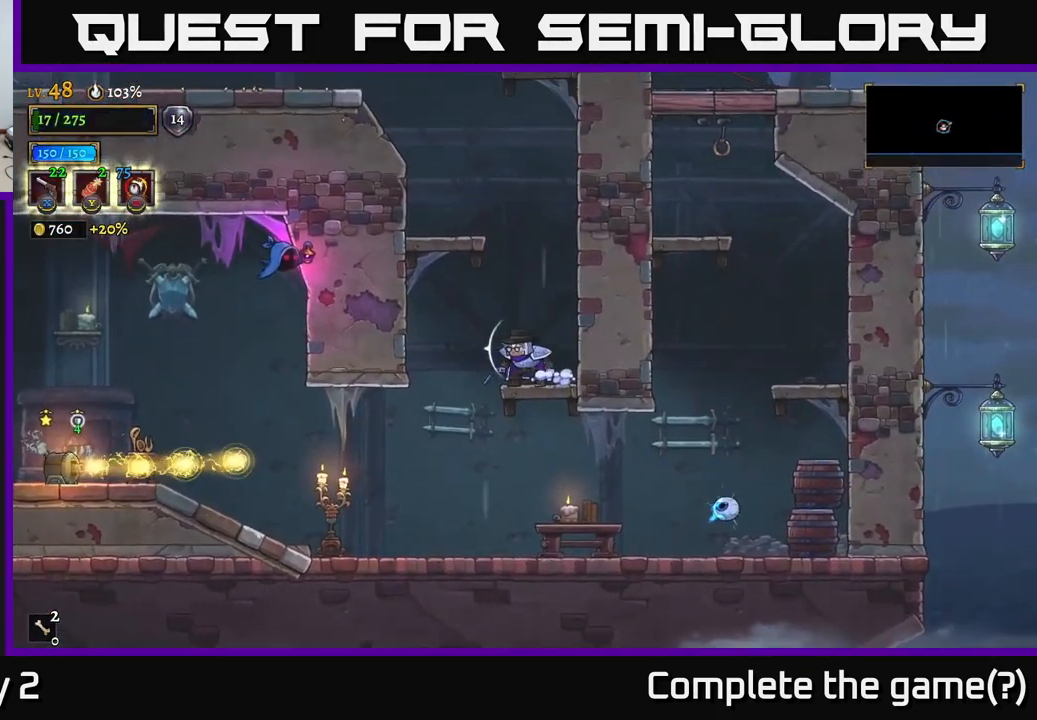
{"buttons": [], "left_stick": "center", "right_stick": "center", "events": [[67, "left_stick", "right"], [200, "left_stick", "center"]]}
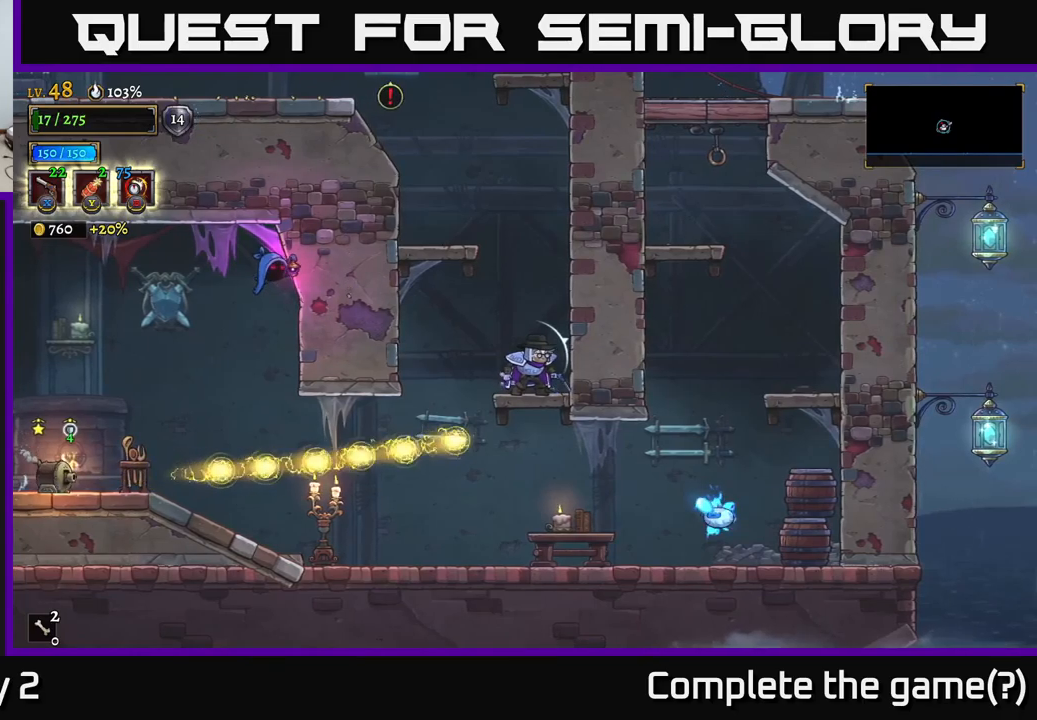
{"buttons": [], "left_stick": "left", "right_stick": "center", "events": [[50, "A", "down"], [167, "A", "up"], [350, "left_stick", "left"]]}
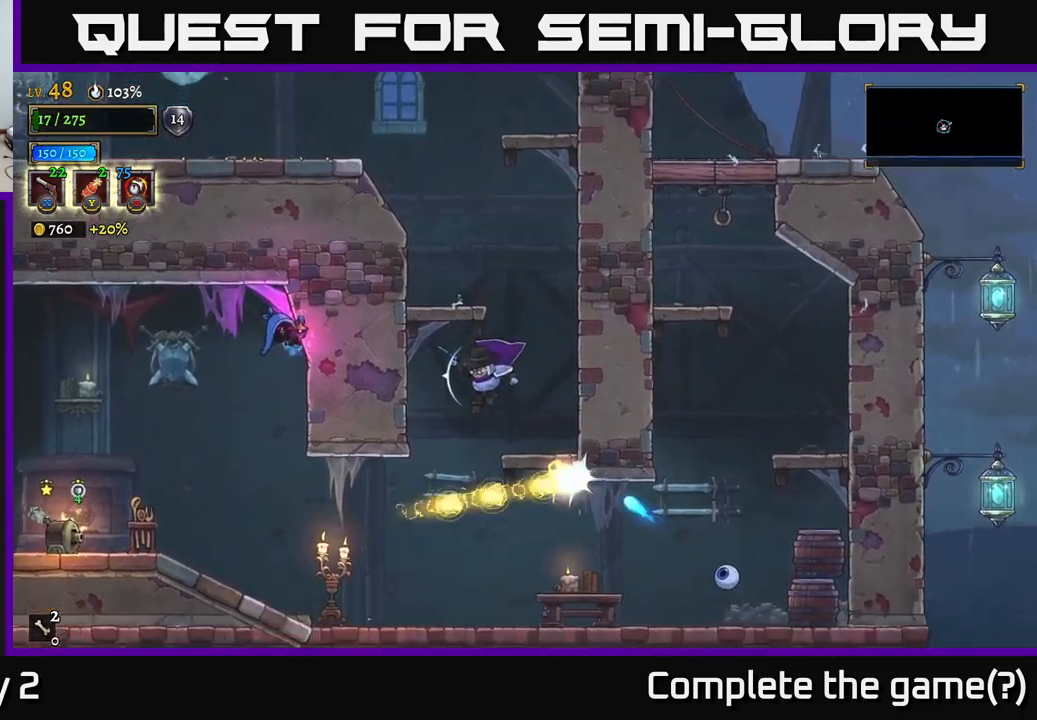
{"buttons": ["X"], "left_stick": "right", "right_stick": "center", "events": [[284, "left_stick", "right"], [350, "X", "down"]]}
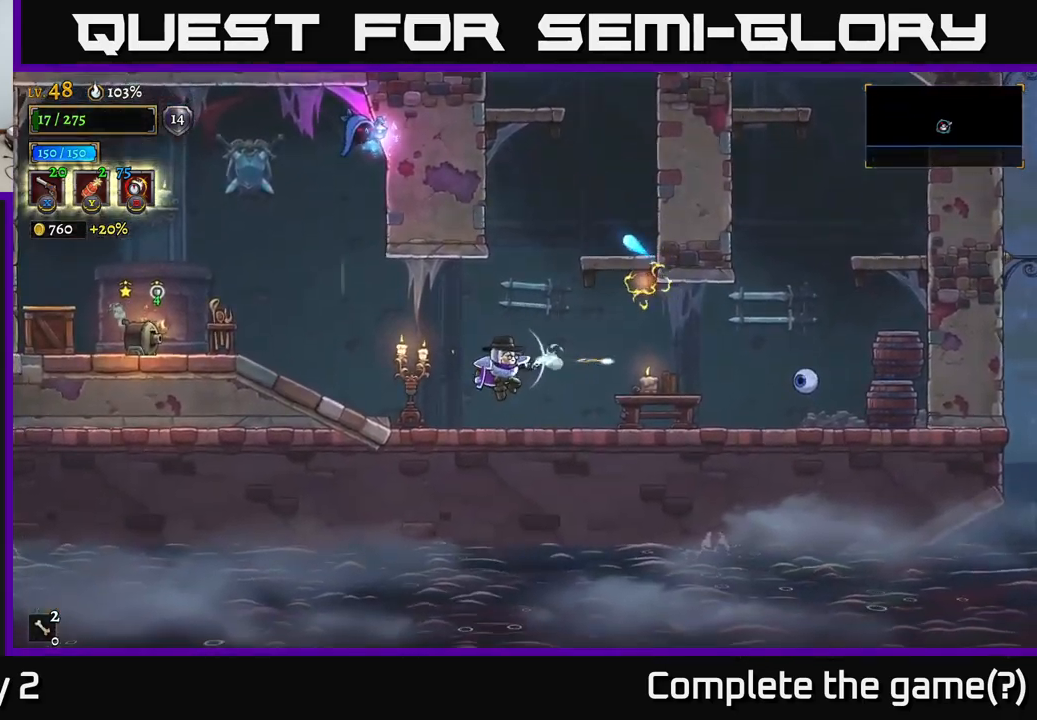
{"buttons": ["X"], "left_stick": "right", "right_stick": "center", "events": []}
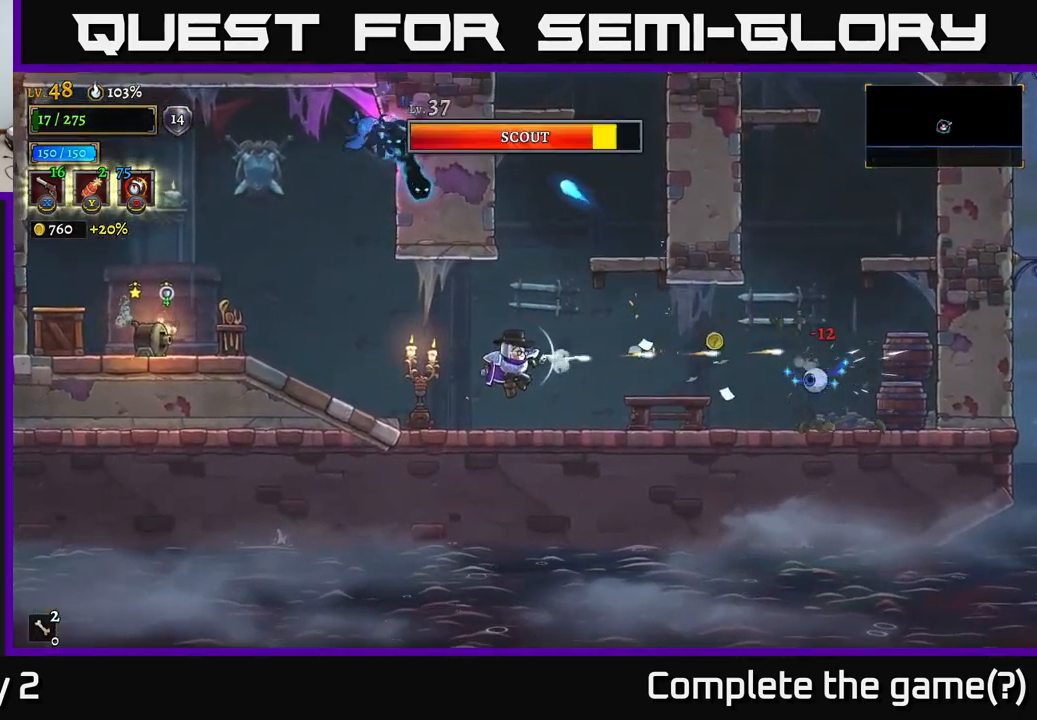
{"buttons": ["X"], "left_stick": "right", "right_stick": "center", "events": []}
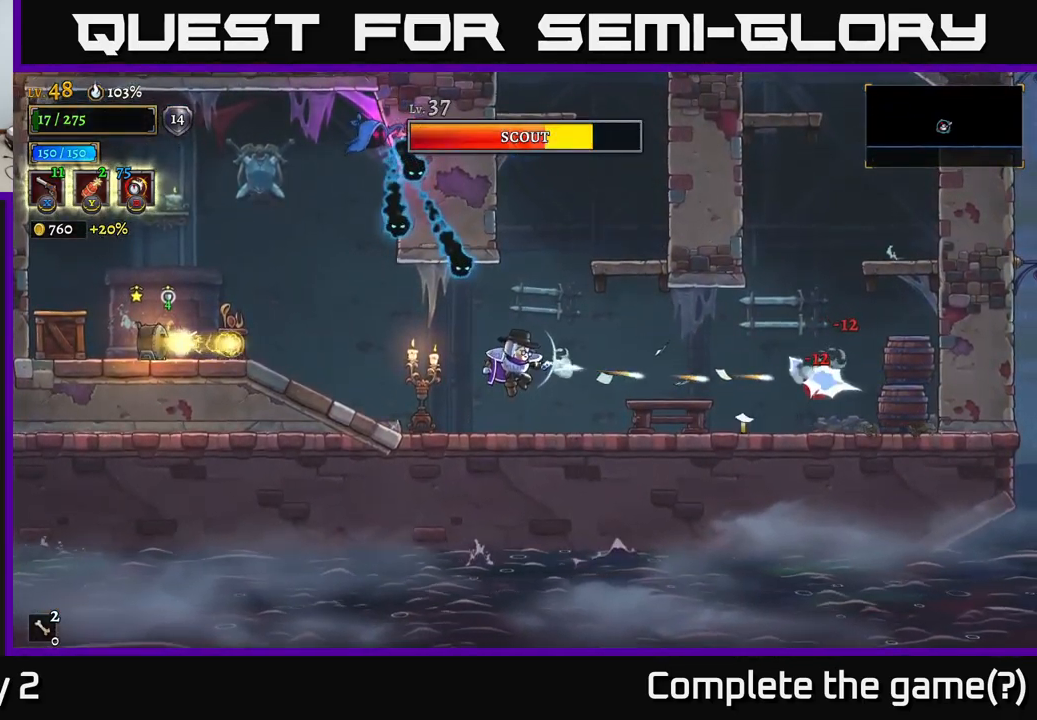
{"buttons": [], "left_stick": "right", "right_stick": "center", "events": [[67, "X", "up"], [250, "R2", "down"], [417, "R2", "up"]]}
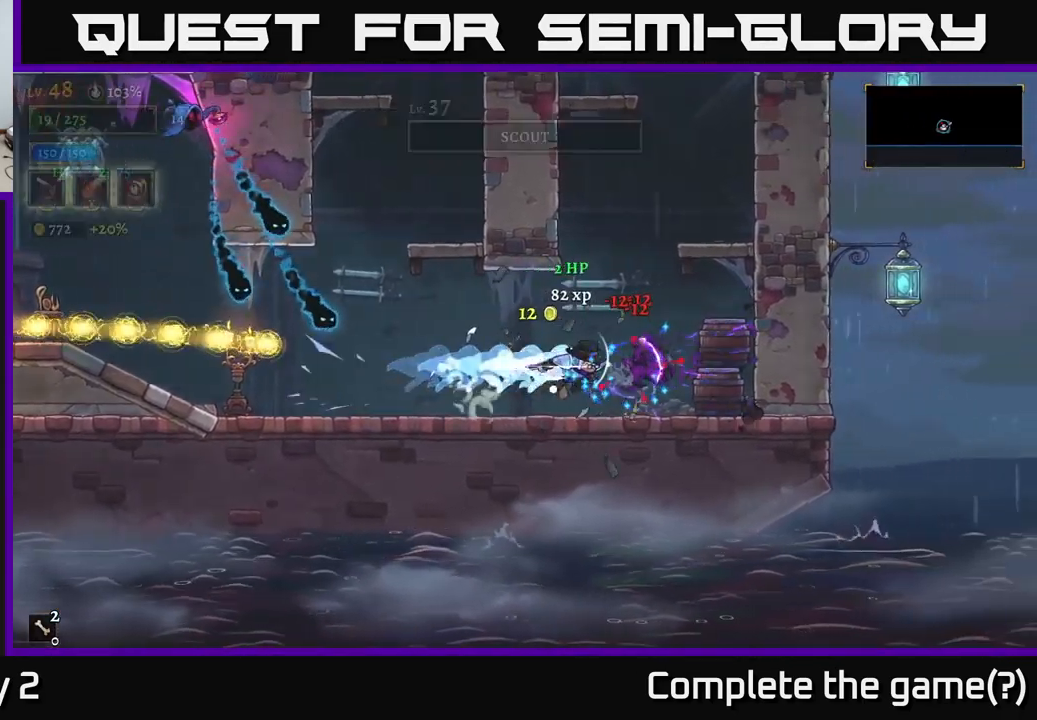
{"buttons": [], "left_stick": "right", "right_stick": "center", "events": [[334, "X", "down"], [450, "X", "up"]]}
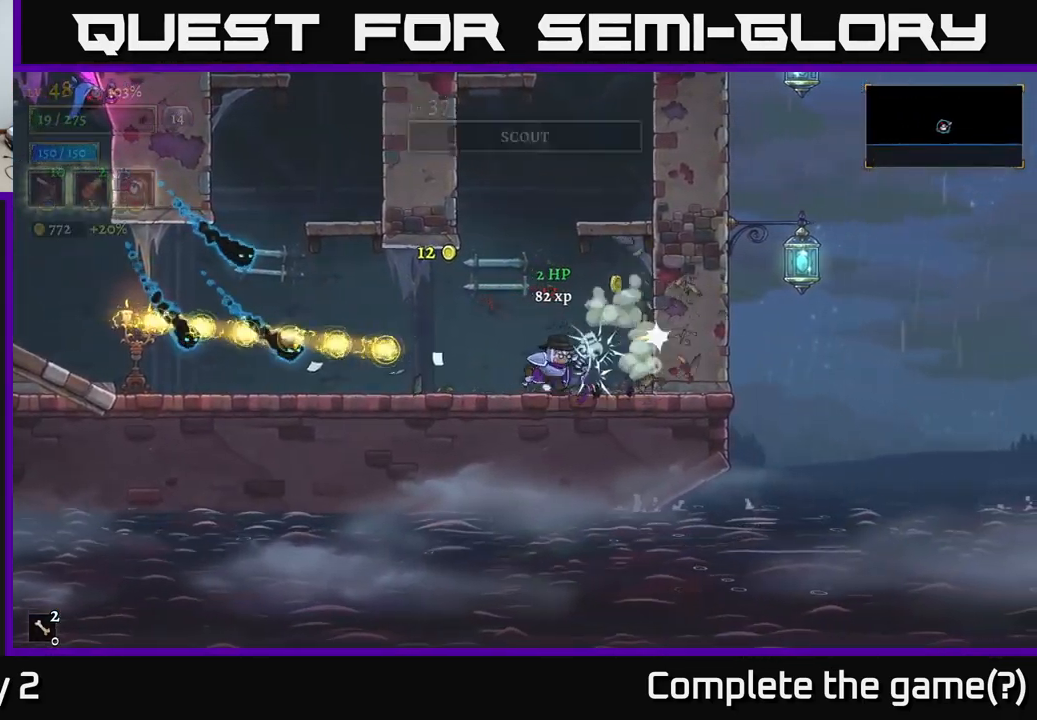
{"buttons": ["A"], "left_stick": "up-left", "right_stick": "center", "events": [[267, "A", "down"], [350, "left_stick", "up-left"]]}